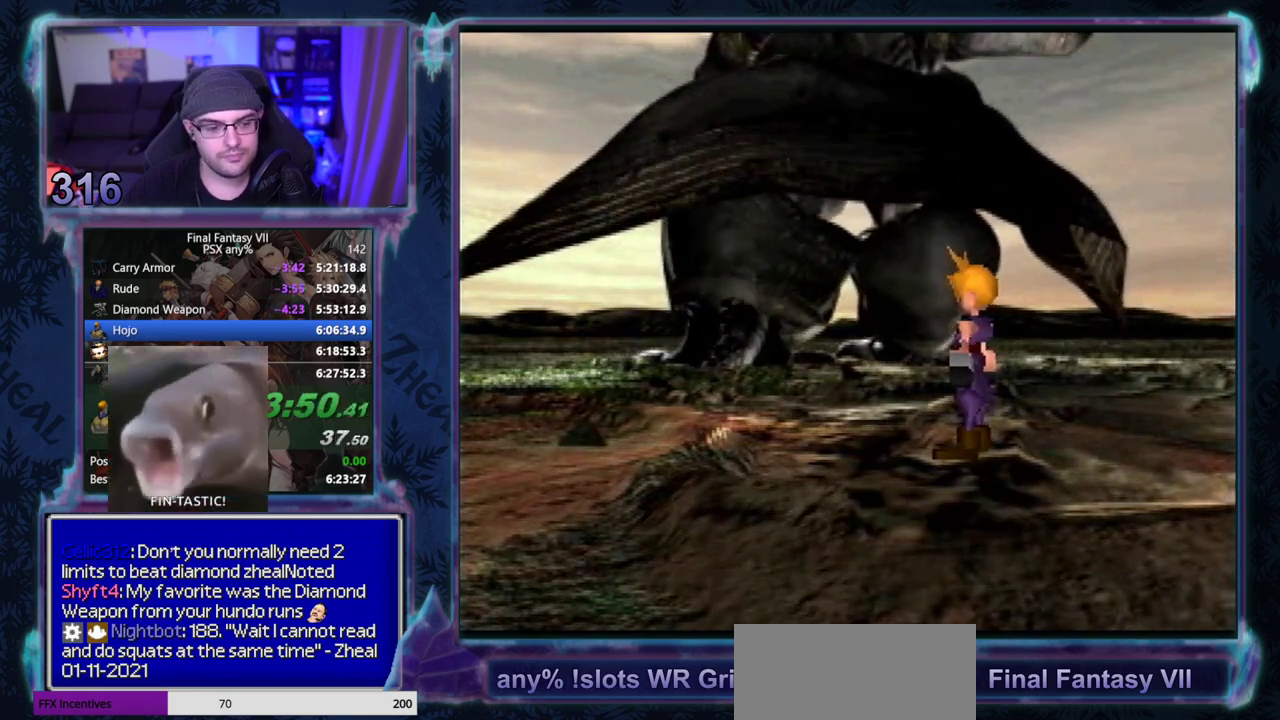
Gameplay with a controller (PlayStation layout); each line is a JSON object with the inputs held at the frame after it. "events" lists button and stick changes between this image and that frame as [ms after this image, input, new state], when the widget could be followed in between. Not read: L3 R2 R3 right_stick.
{"buttons": ["CIRCLE"], "left_stick": "center"}
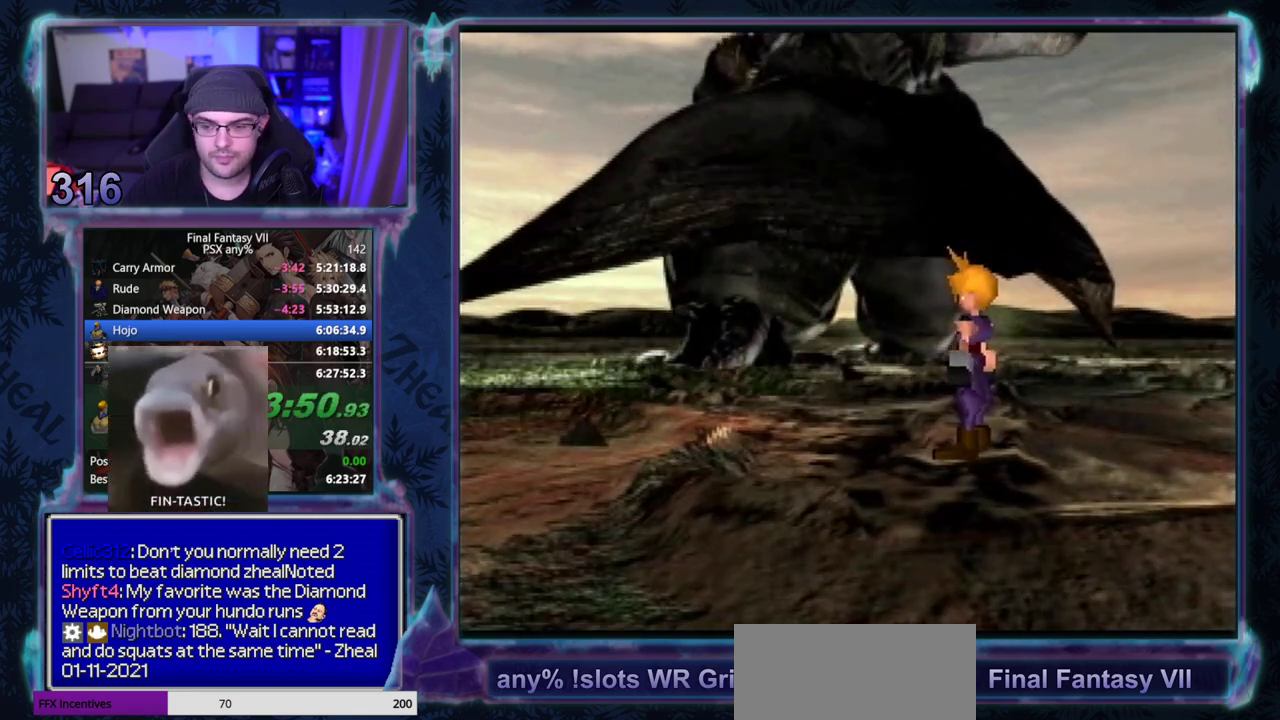
{"buttons": ["CIRCLE"], "left_stick": "center", "events": []}
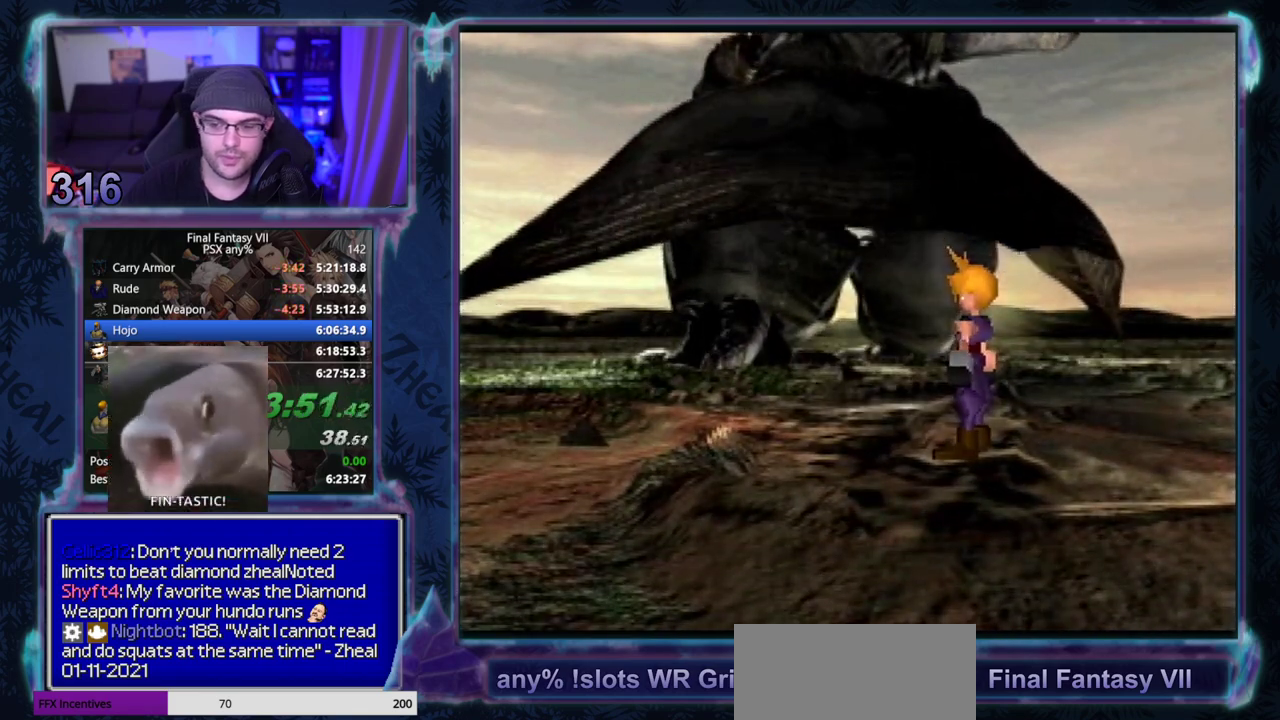
{"buttons": [], "left_stick": "center"}
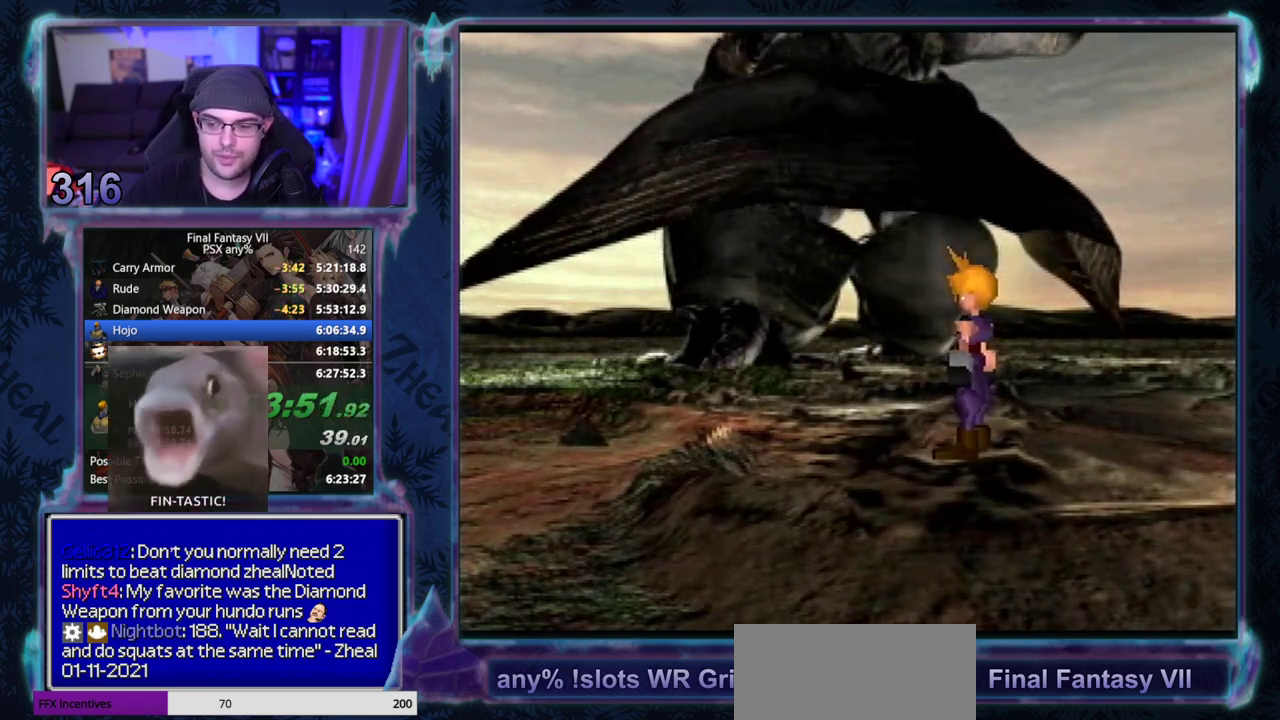
{"buttons": [], "left_stick": "center"}
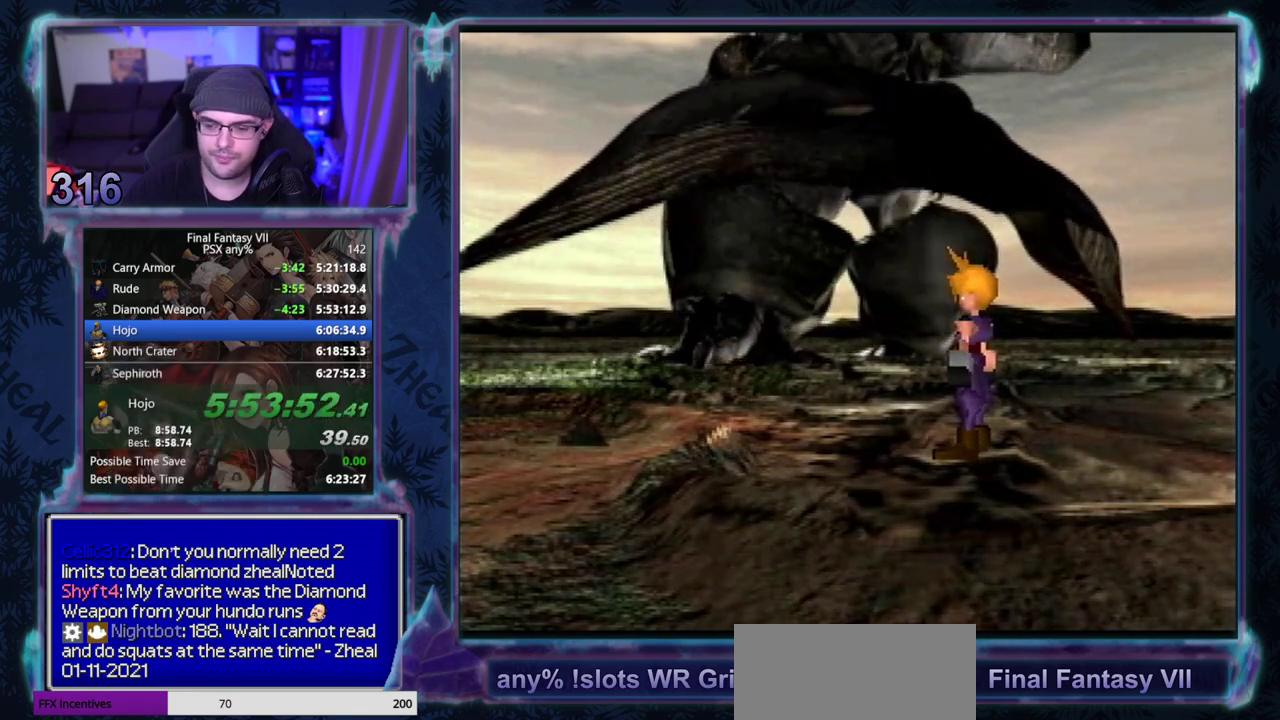
{"buttons": ["CIRCLE"], "left_stick": "center", "events": [[33, "CIRCLE", "down"], [267, "CIRCLE", "up"], [500, "CIRCLE", "down"]]}
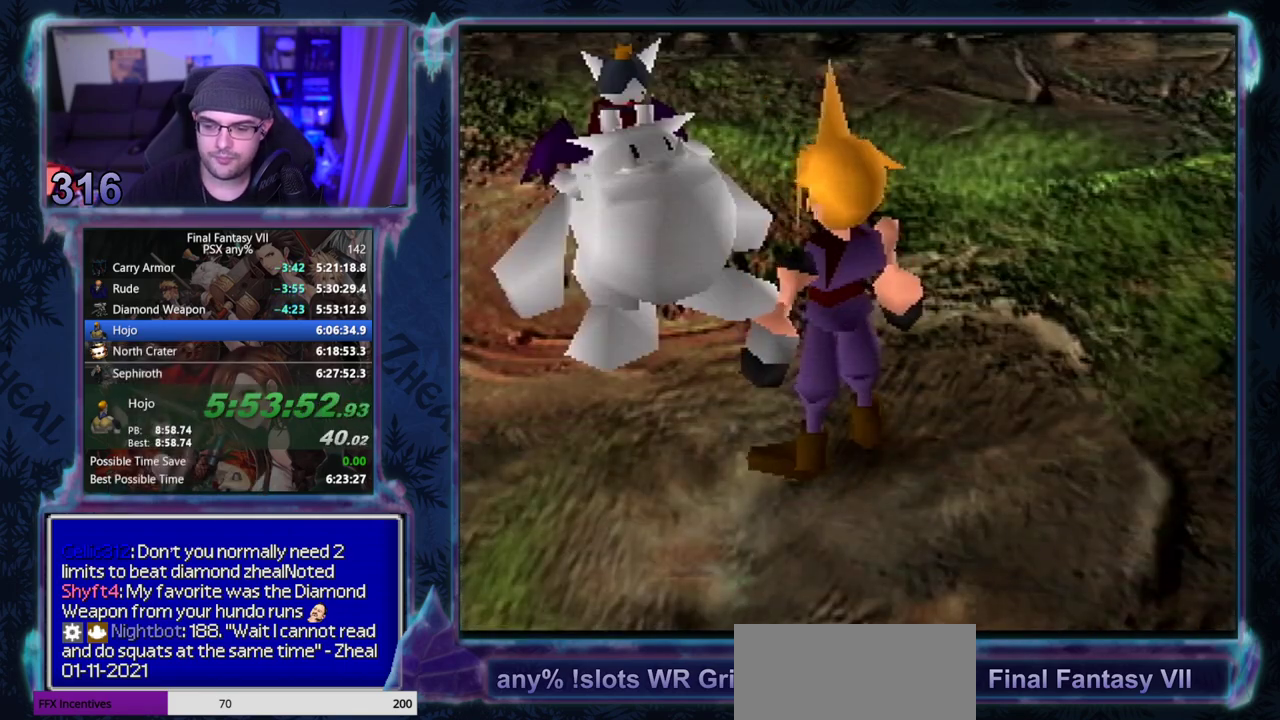
{"buttons": ["CIRCLE"], "left_stick": "center", "events": [[33, "CIRCLE", "up"], [183, "CIRCLE", "down"], [333, "CIRCLE", "up"], [467, "CIRCLE", "down"]]}
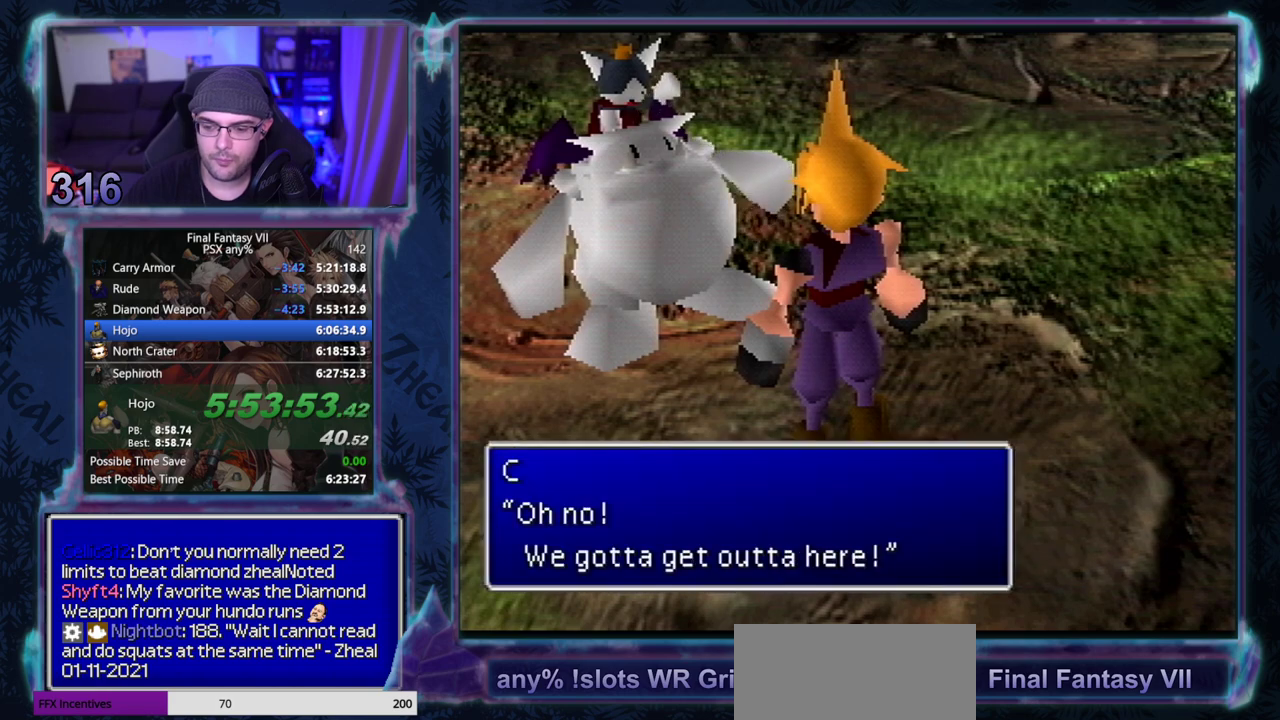
{"buttons": [], "left_stick": "center", "events": [[17, "CIRCLE", "up"], [150, "CIRCLE", "down"], [200, "CIRCLE", "up"], [333, "CIRCLE", "down"], [467, "CIRCLE", "up"]]}
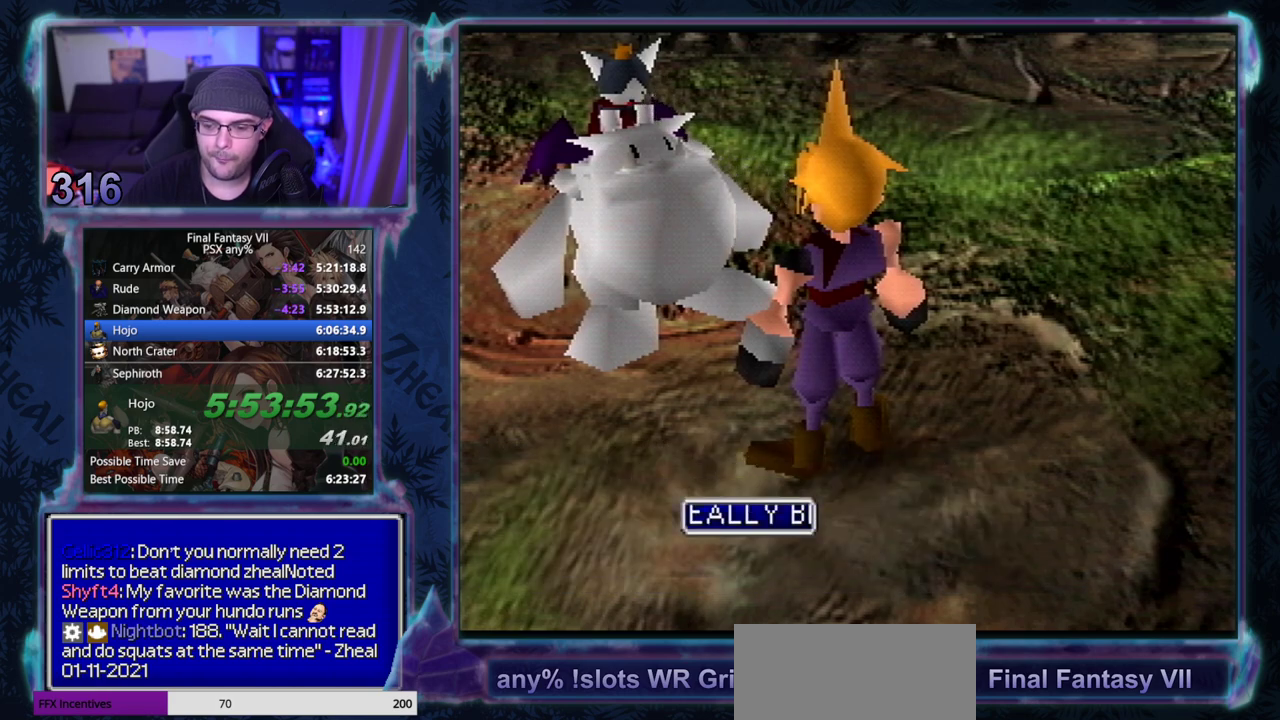
{"buttons": ["CIRCLE"], "left_stick": "center", "events": [[217, "CIRCLE", "down"], [417, "CIRCLE", "up"], [467, "CIRCLE", "down"]]}
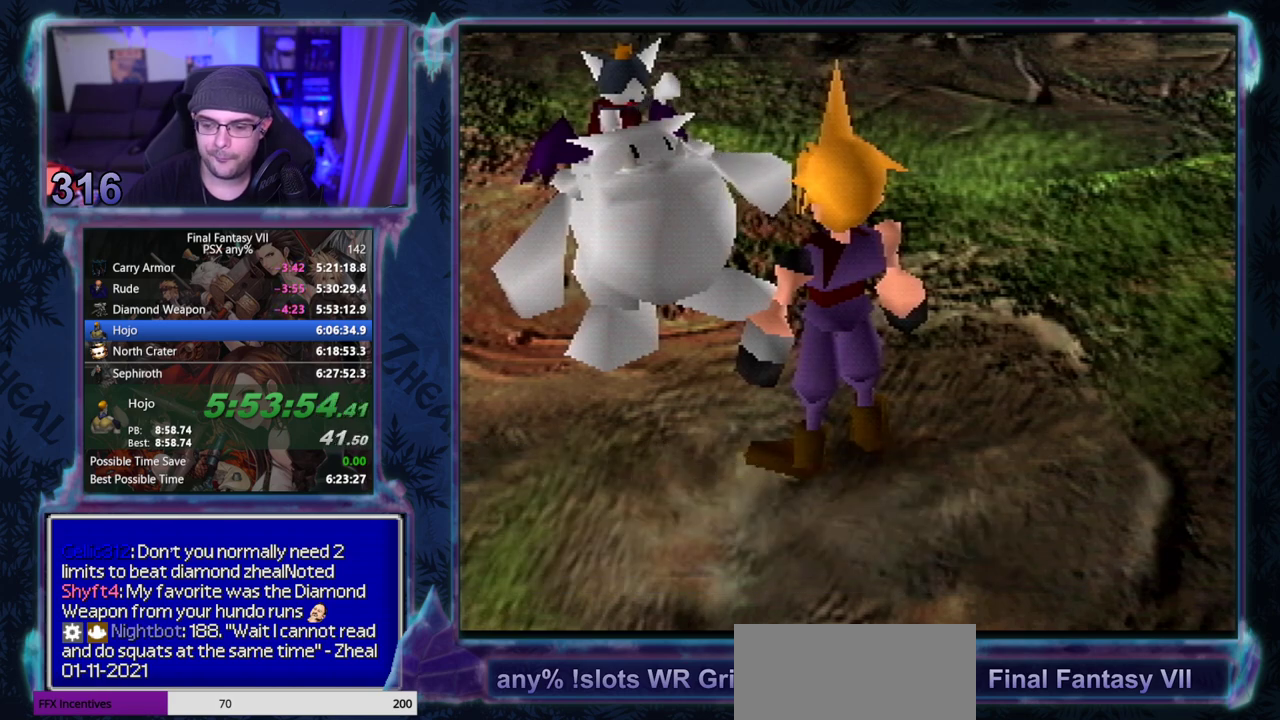
{"buttons": [], "left_stick": "center", "events": [[17, "CIRCLE", "up"], [150, "CIRCLE", "down"], [200, "CIRCLE", "up"], [250, "CIRCLE", "down"], [300, "CIRCLE", "up"], [350, "CIRCLE", "down"], [400, "CIRCLE", "up"]]}
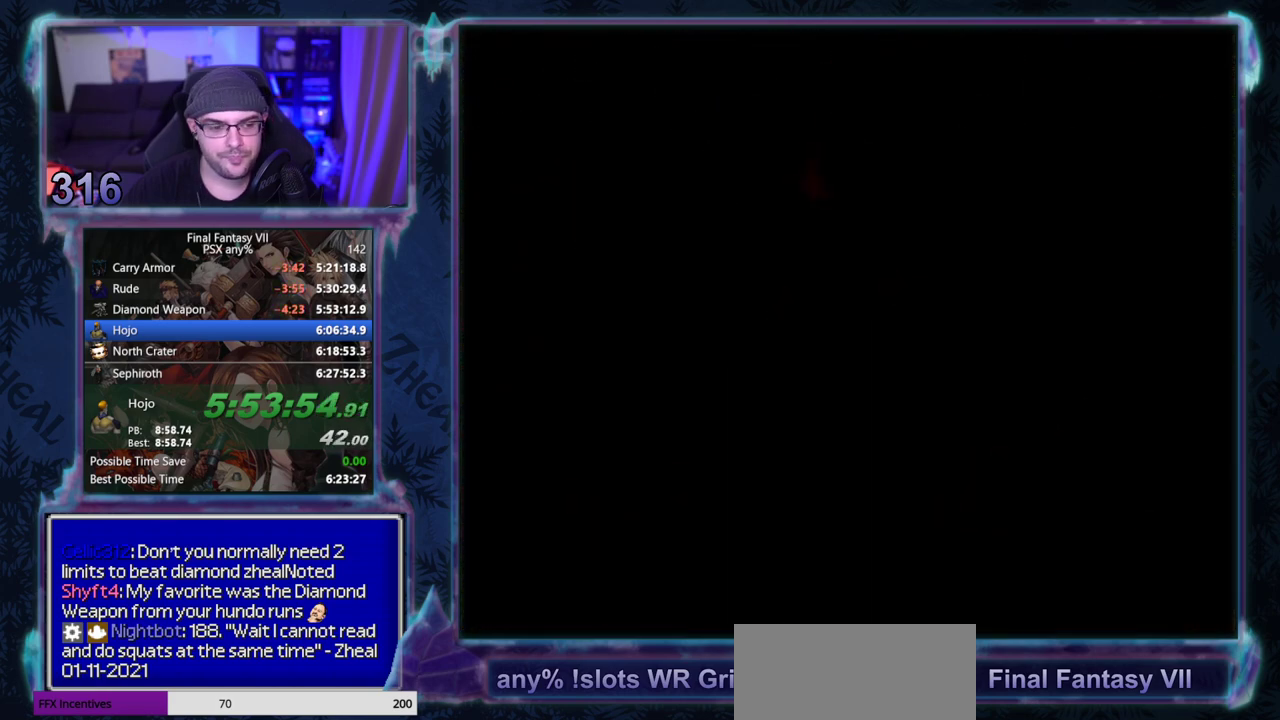
{"buttons": ["CIRCLE"], "left_stick": "center", "events": [[33, "CIRCLE", "down"], [83, "CIRCLE", "up"], [200, "CIRCLE", "down"], [267, "CIRCLE", "up"], [400, "CIRCLE", "down"]]}
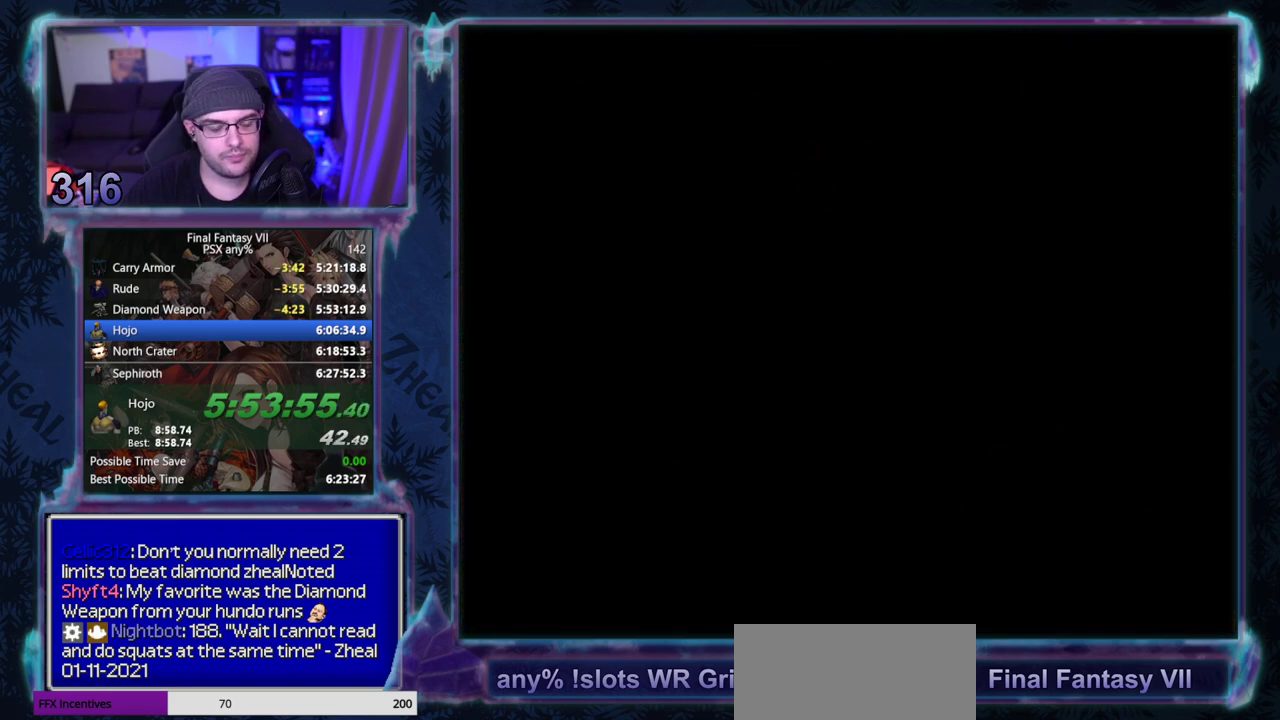
{"buttons": [], "left_stick": "center", "events": [[33, "CIRCLE", "up"], [183, "CIRCLE", "down"], [500, "CIRCLE", "up"]]}
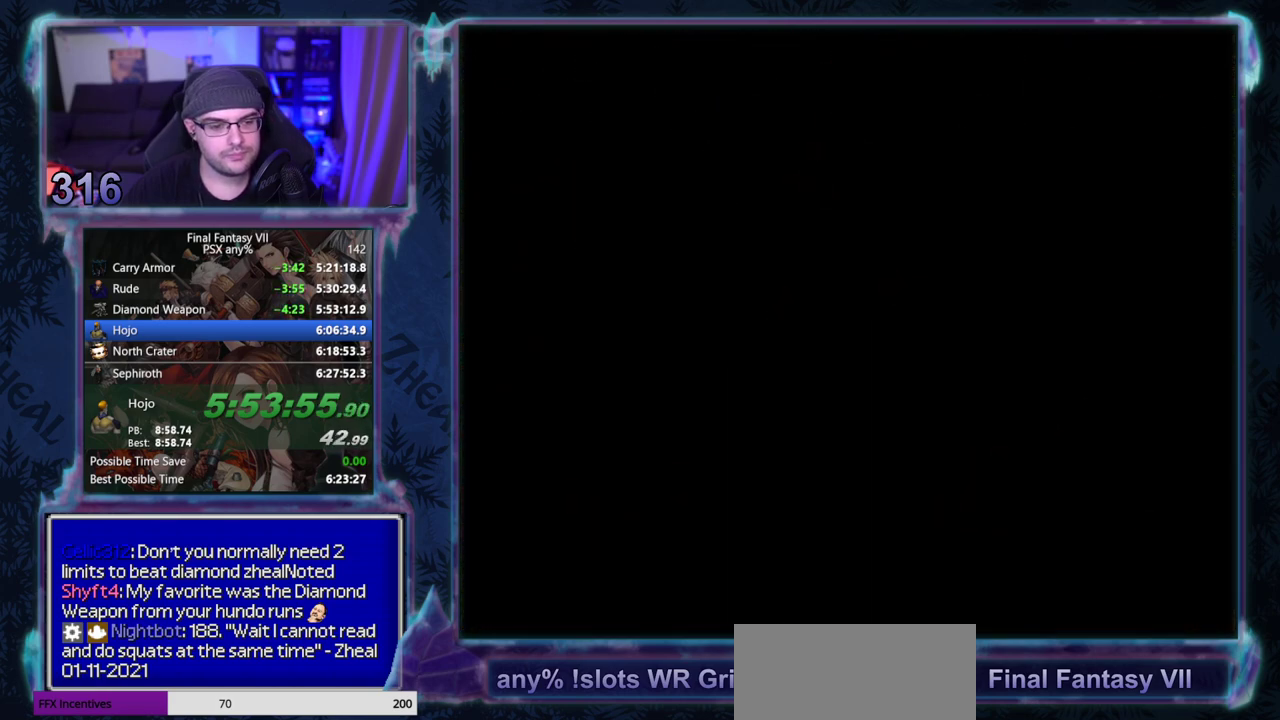
{"buttons": [], "left_stick": "center", "events": [[50, "CIRCLE", "down"], [100, "CIRCLE", "up"], [233, "CIRCLE", "down"], [283, "CIRCLE", "up"]]}
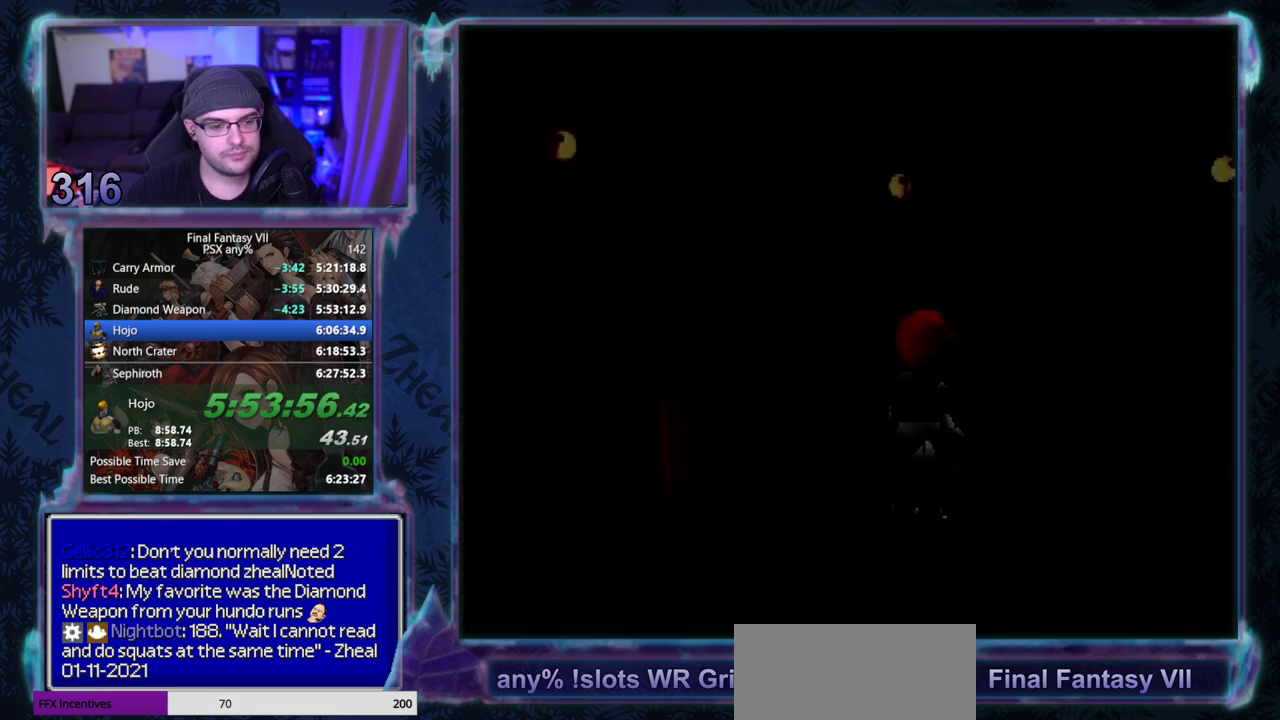
{"buttons": ["CIRCLE"], "left_stick": "center", "events": [[483, "CIRCLE", "down"]]}
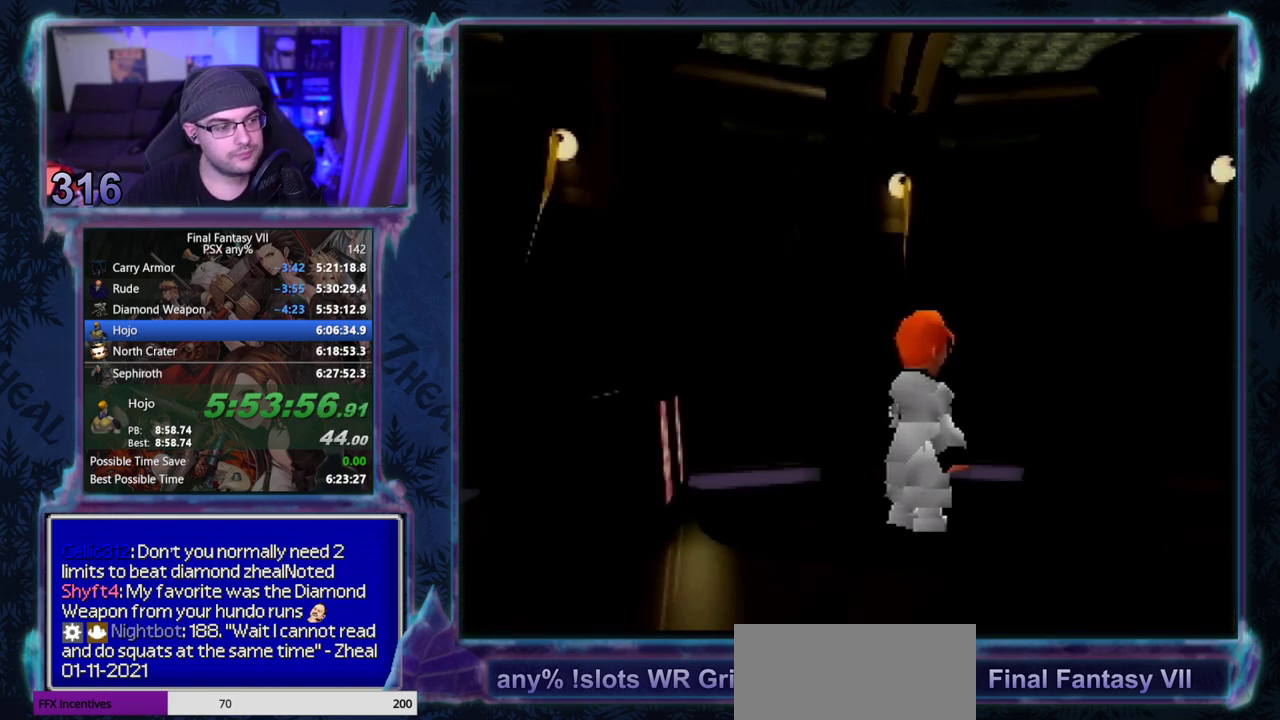
{"buttons": [], "left_stick": "center", "events": [[17, "CIRCLE", "up"], [67, "CIRCLE", "down"], [117, "CIRCLE", "up"], [333, "CIRCLE", "down"], [383, "CIRCLE", "up"], [433, "CIRCLE", "down"], [483, "CIRCLE", "up"]]}
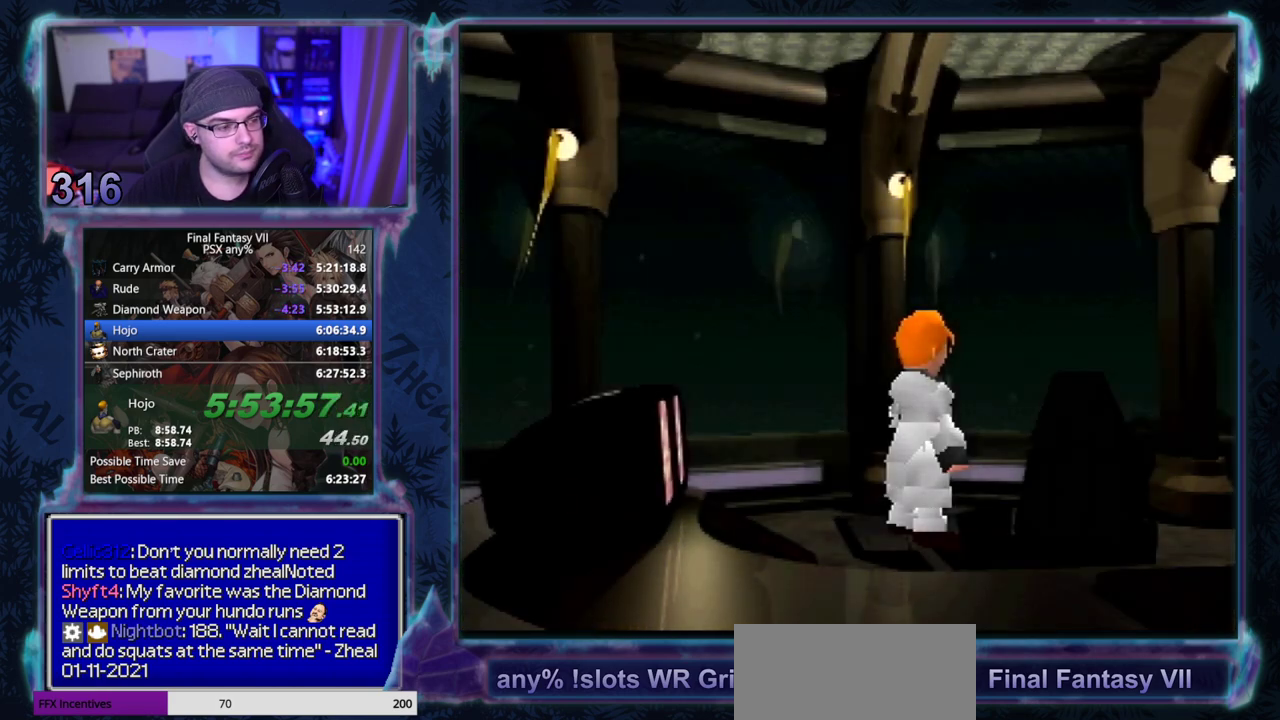
{"buttons": ["CIRCLE"], "left_stick": "center", "events": [[117, "CIRCLE", "down"], [167, "CIRCLE", "up"], [217, "CIRCLE", "down"], [350, "CIRCLE", "up"], [400, "CIRCLE", "down"], [450, "CIRCLE", "up"], [500, "CIRCLE", "down"]]}
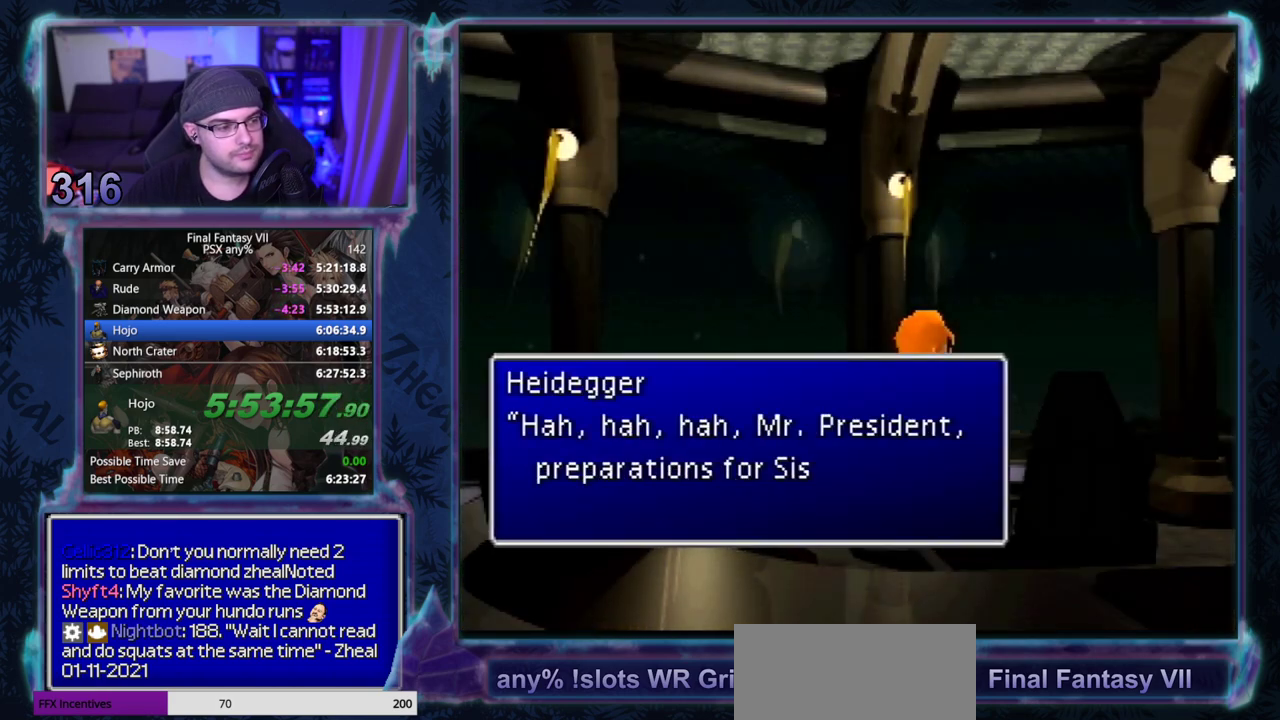
{"buttons": [], "left_stick": "center", "events": [[217, "CIRCLE", "up"], [283, "CIRCLE", "down"], [400, "CIRCLE", "up"], [450, "CIRCLE", "down"], [500, "CIRCLE", "up"]]}
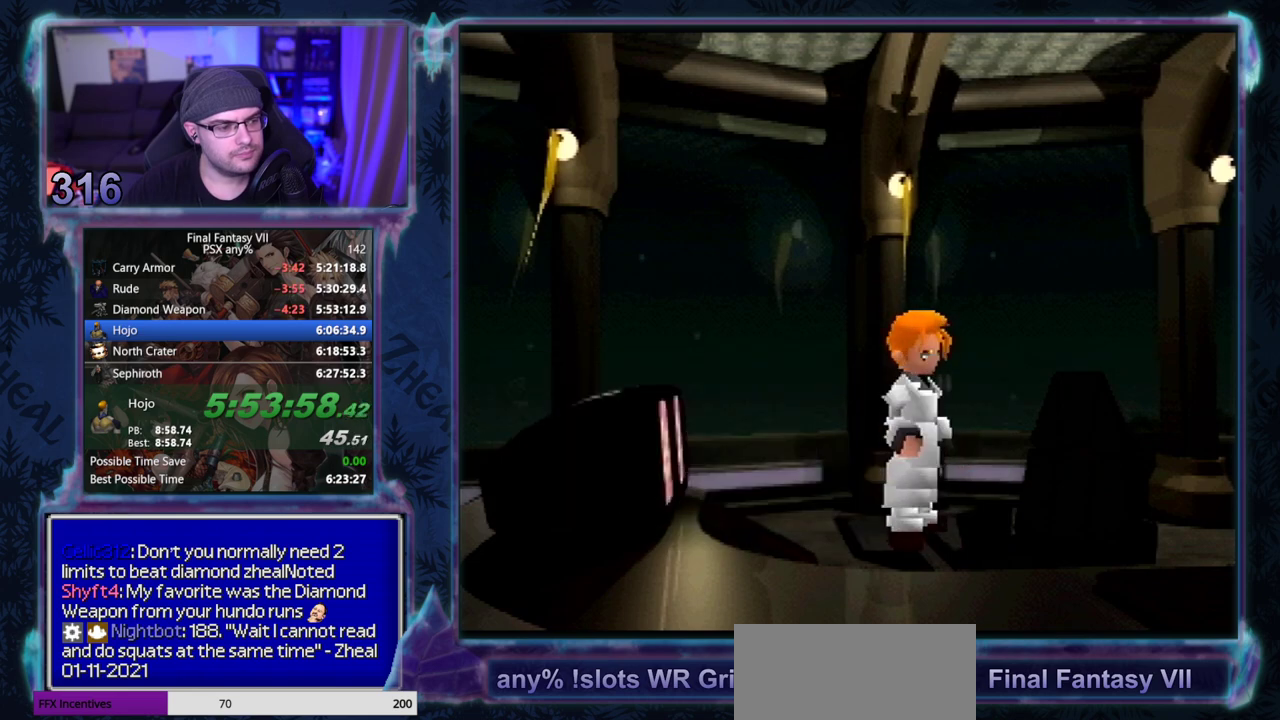
{"buttons": [], "left_stick": "center", "events": [[50, "CIRCLE", "down"], [183, "CIRCLE", "up"], [333, "CIRCLE", "down"], [450, "CIRCLE", "up"]]}
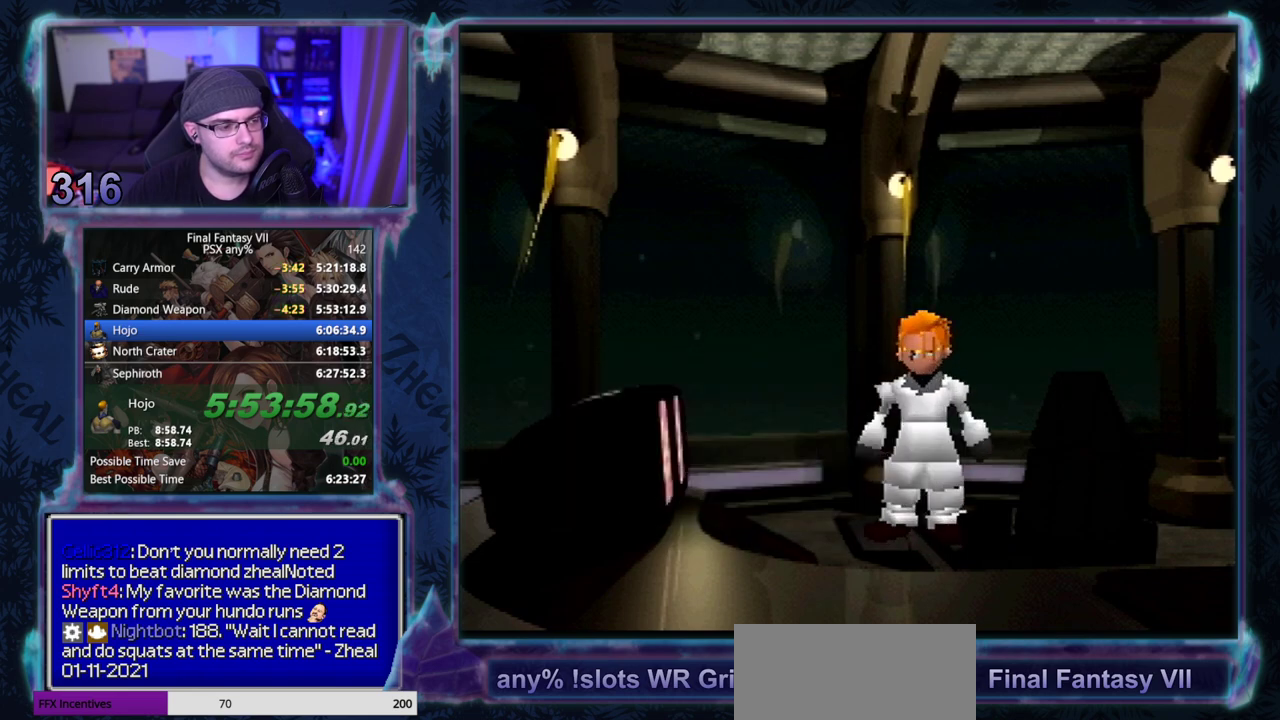
{"buttons": ["CIRCLE"], "left_stick": "center", "events": [[283, "CIRCLE", "down"], [417, "CIRCLE", "up"], [467, "CIRCLE", "down"]]}
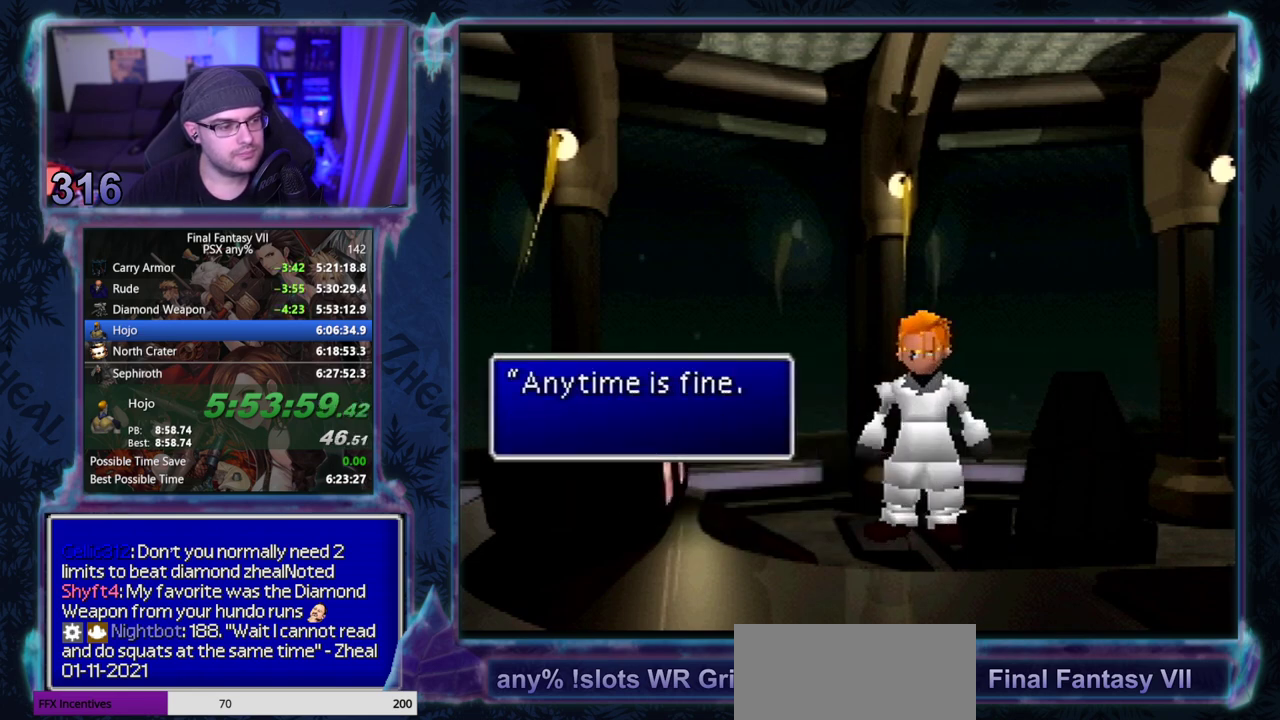
{"buttons": [], "left_stick": "center", "events": [[33, "CIRCLE", "up"], [150, "CIRCLE", "down"], [200, "CIRCLE", "up"], [433, "CIRCLE", "down"], [483, "CIRCLE", "up"]]}
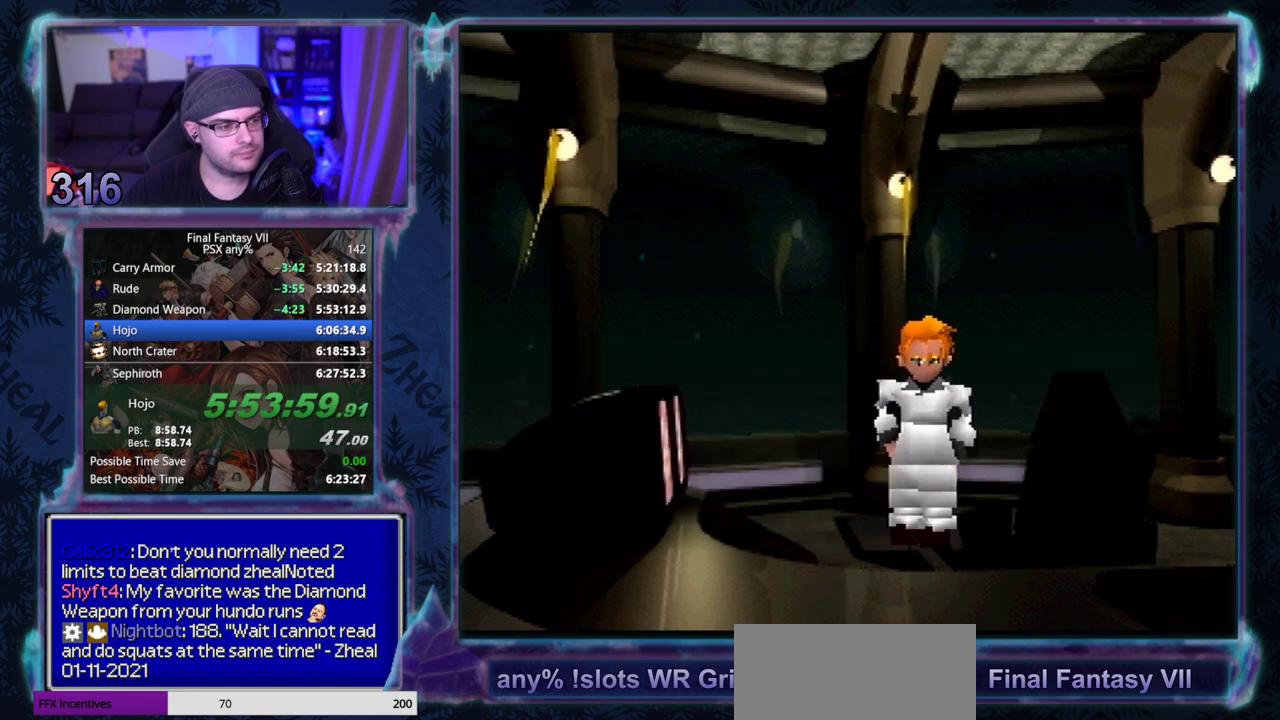
{"buttons": [], "left_stick": "center", "events": [[33, "CIRCLE", "down"], [83, "CIRCLE", "up"], [400, "CIRCLE", "down"], [450, "CIRCLE", "up"]]}
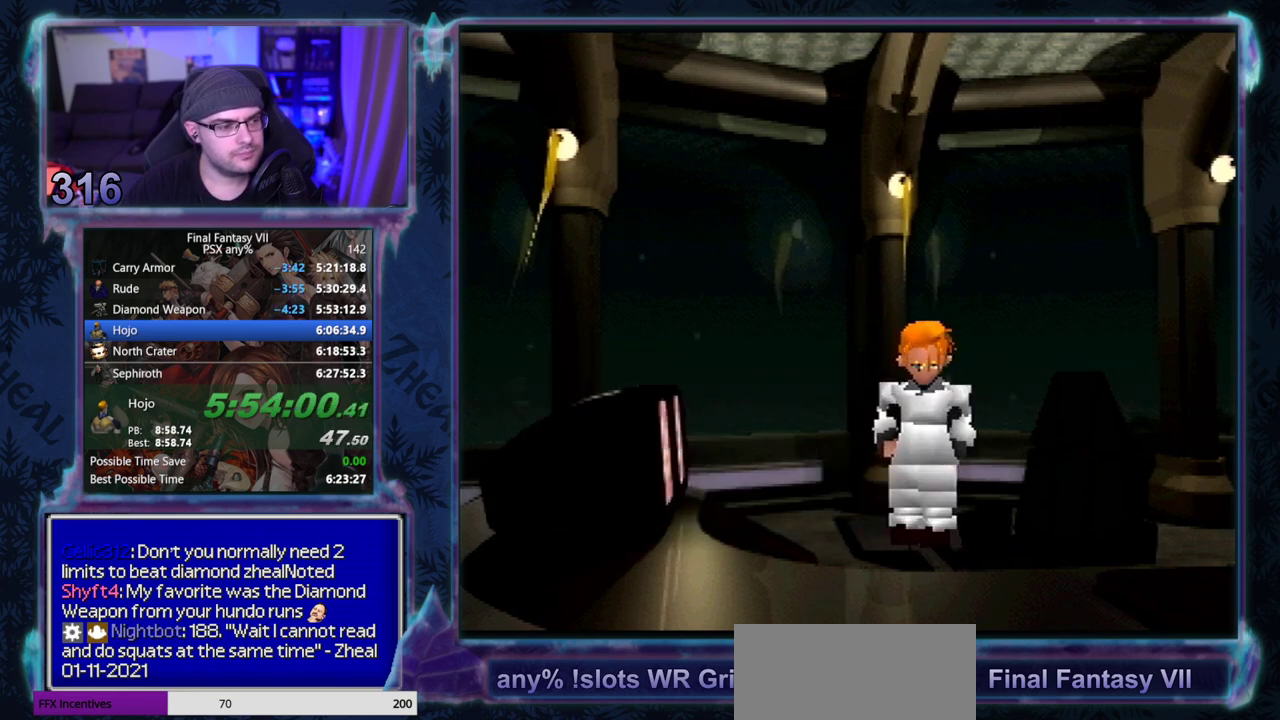
{"buttons": ["CIRCLE"], "left_stick": "center", "events": [[183, "CIRCLE", "down"], [333, "CIRCLE", "up"], [383, "CIRCLE", "down"], [433, "CIRCLE", "up"], [483, "CIRCLE", "down"]]}
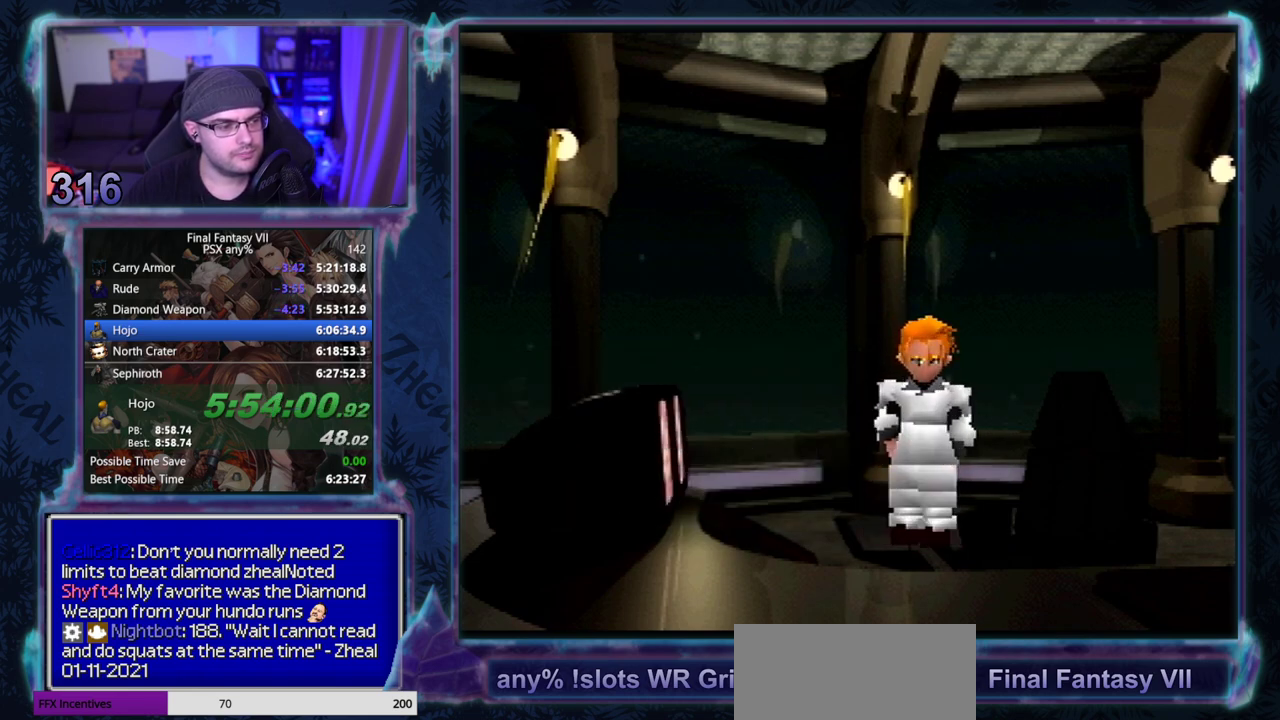
{"buttons": [], "left_stick": "center", "events": [[17, "CIRCLE", "up"], [250, "CIRCLE", "down"], [300, "CIRCLE", "up"]]}
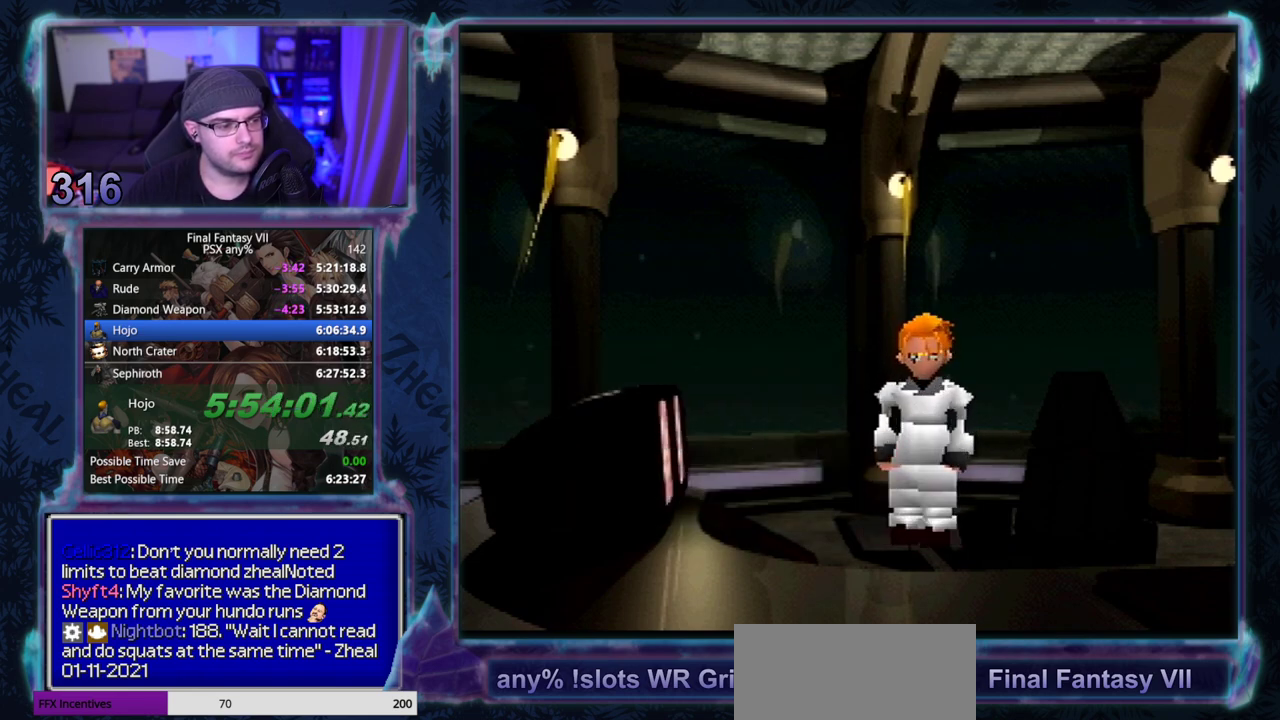
{"buttons": [], "left_stick": "center", "events": [[33, "CIRCLE", "down"], [183, "CIRCLE", "up"], [417, "CIRCLE", "down"], [467, "CIRCLE", "up"]]}
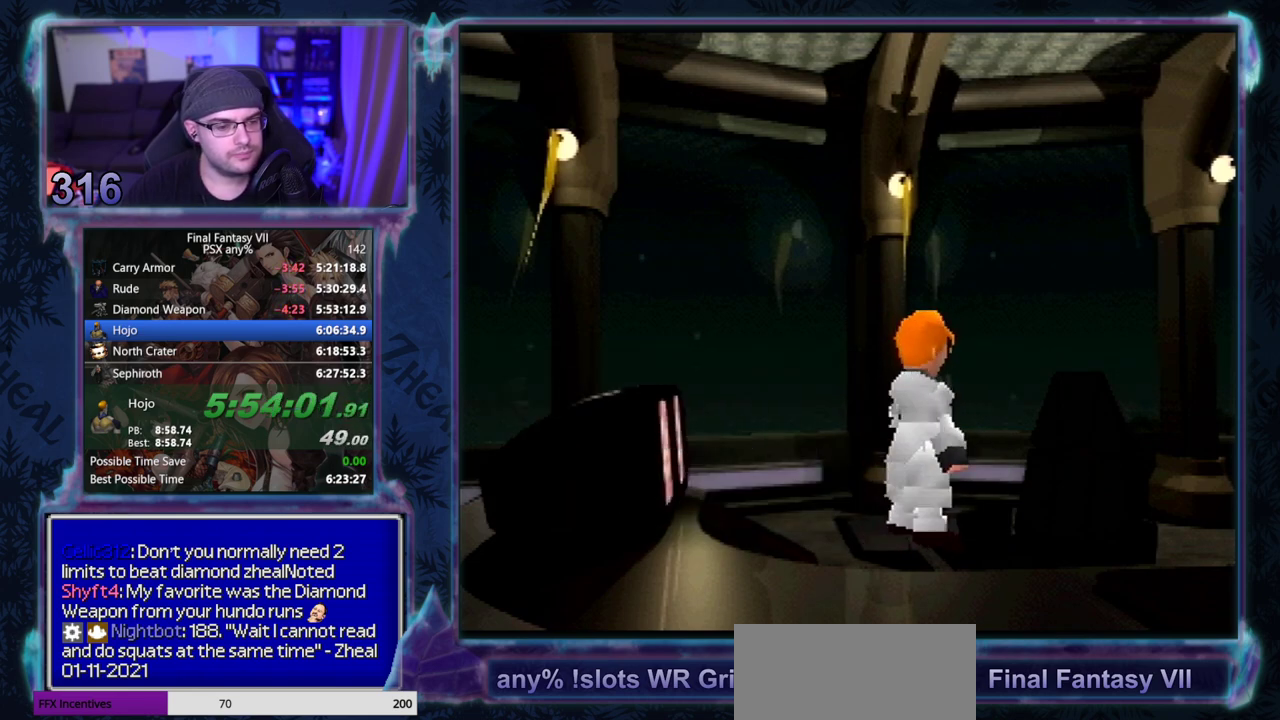
{"buttons": [], "left_stick": "center", "events": [[100, "CIRCLE", "down"], [150, "CIRCLE", "up"], [200, "CIRCLE", "down"], [250, "CIRCLE", "up"], [383, "CIRCLE", "down"], [433, "CIRCLE", "up"]]}
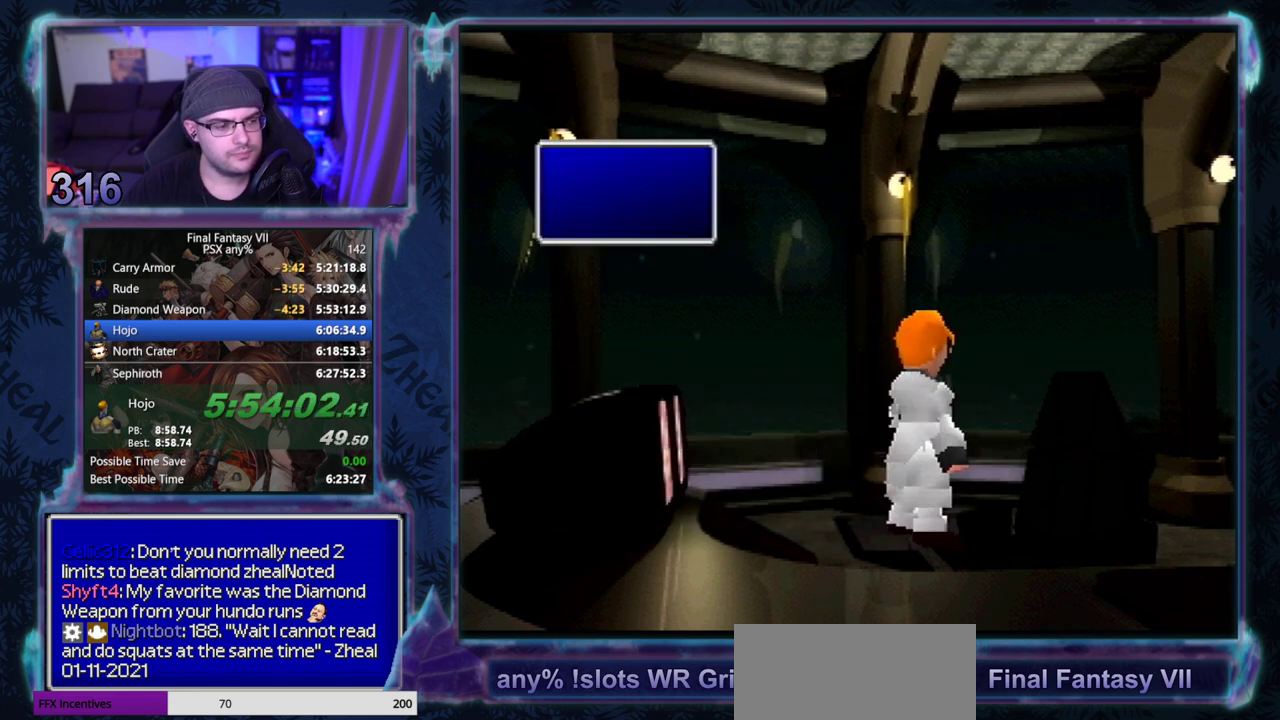
{"buttons": [], "left_stick": "center", "events": [[83, "CIRCLE", "down"], [217, "CIRCLE", "up"], [267, "CIRCLE", "down"], [400, "CIRCLE", "up"], [450, "CIRCLE", "down"], [500, "CIRCLE", "up"]]}
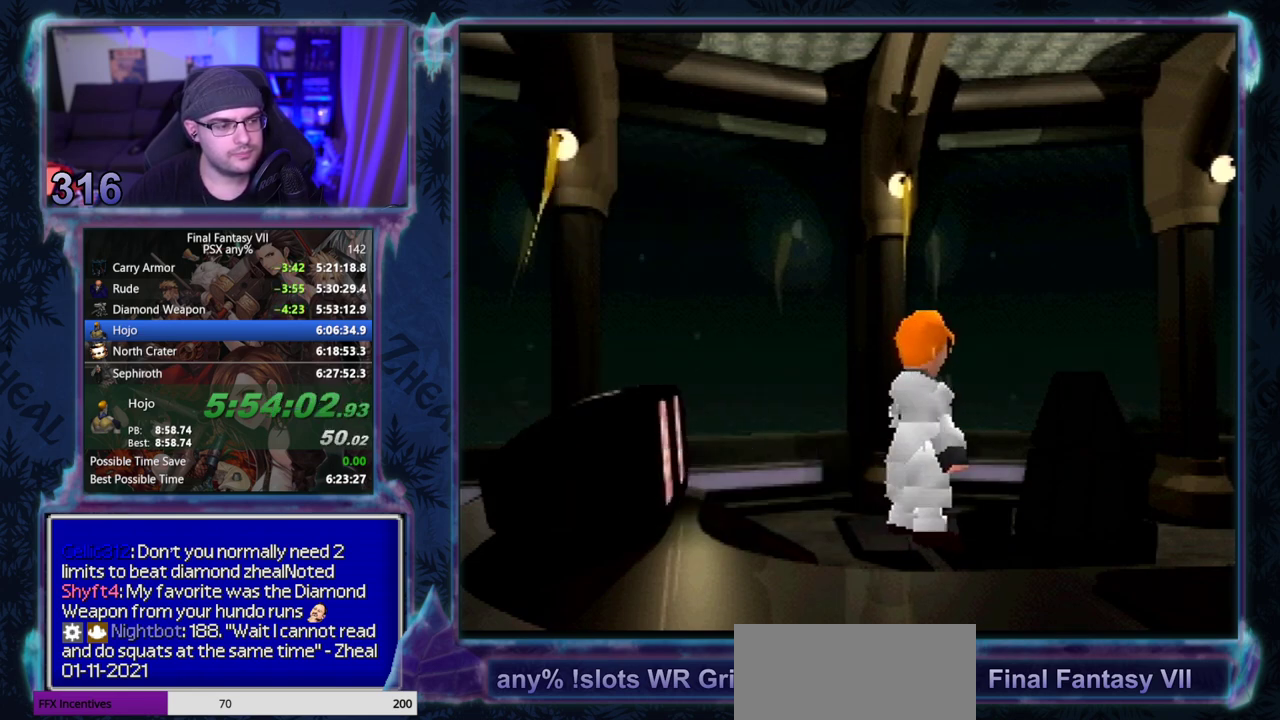
{"buttons": [], "left_stick": "center", "events": [[133, "CIRCLE", "down"], [183, "CIRCLE", "up"], [233, "CIRCLE", "down"], [283, "CIRCLE", "up"], [417, "CIRCLE", "down"], [467, "CIRCLE", "up"]]}
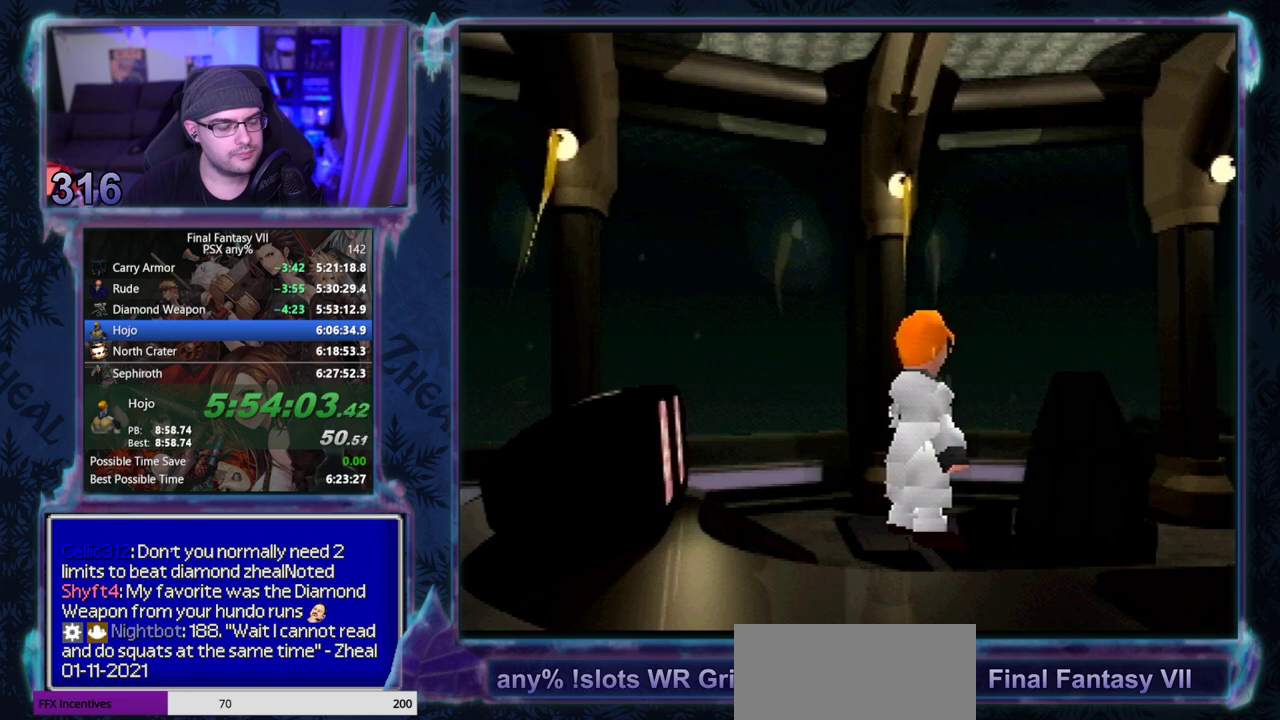
{"buttons": ["CIRCLE"], "left_stick": "center", "events": [[17, "CIRCLE", "down"], [150, "CIRCLE", "up"], [283, "CIRCLE", "down"], [333, "CIRCLE", "up"], [483, "CIRCLE", "down"]]}
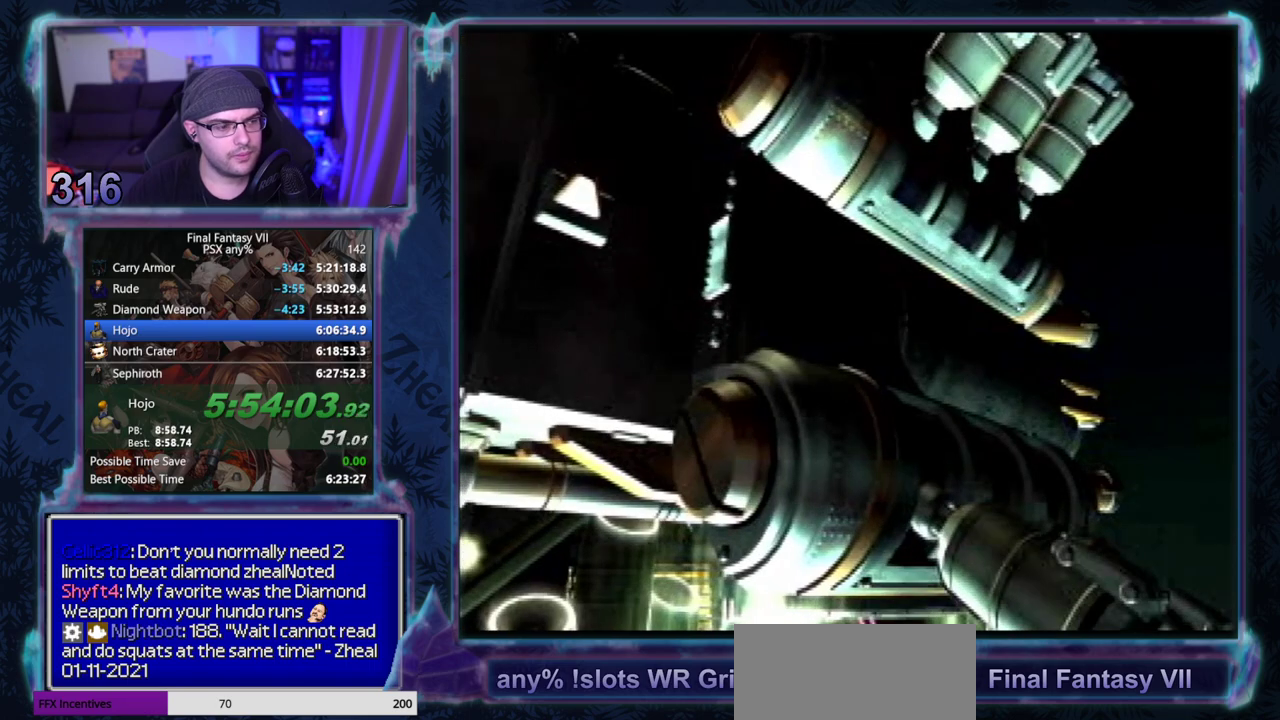
{"buttons": ["CIRCLE"], "left_stick": "center", "events": [[17, "CIRCLE", "up"], [83, "CIRCLE", "down"], [217, "CIRCLE", "up"], [283, "CIRCLE", "down"], [317, "CIRCLE", "up"], [367, "CIRCLE", "down"], [400, "CIRCLE", "up"], [467, "CIRCLE", "down"]]}
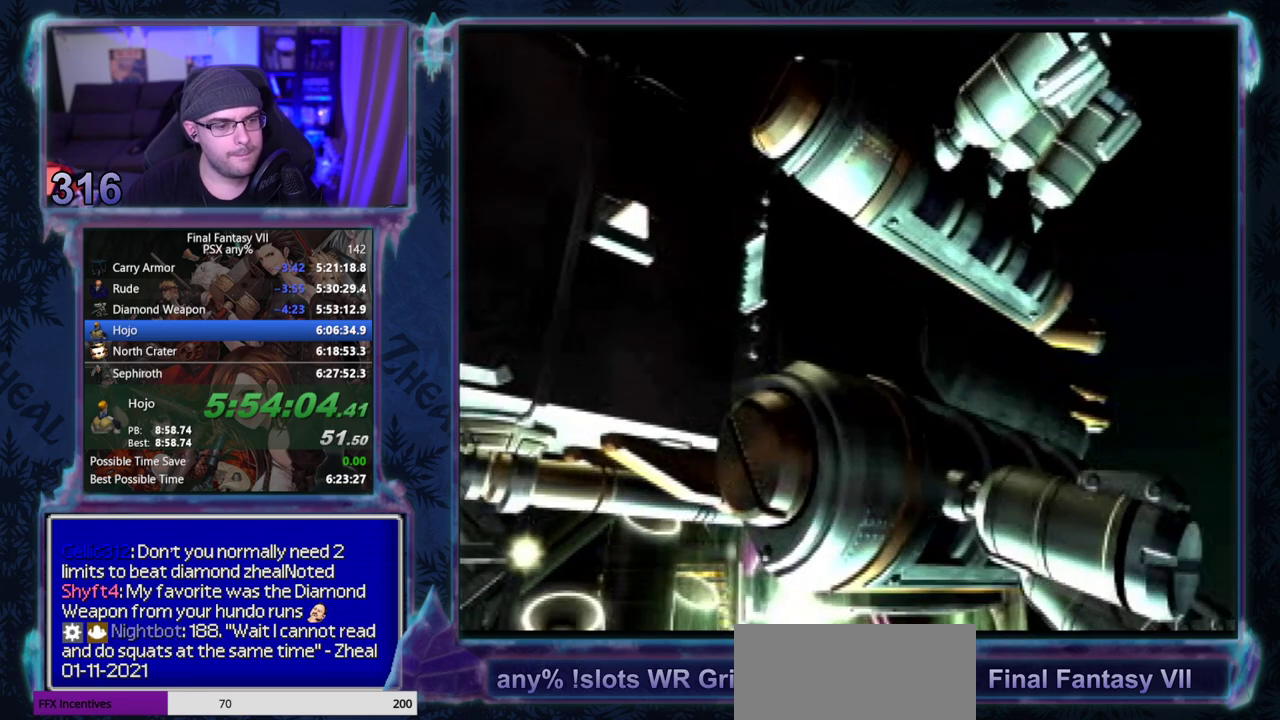
{"buttons": [], "left_stick": "center", "events": [[67, "CIRCLE", "up"]]}